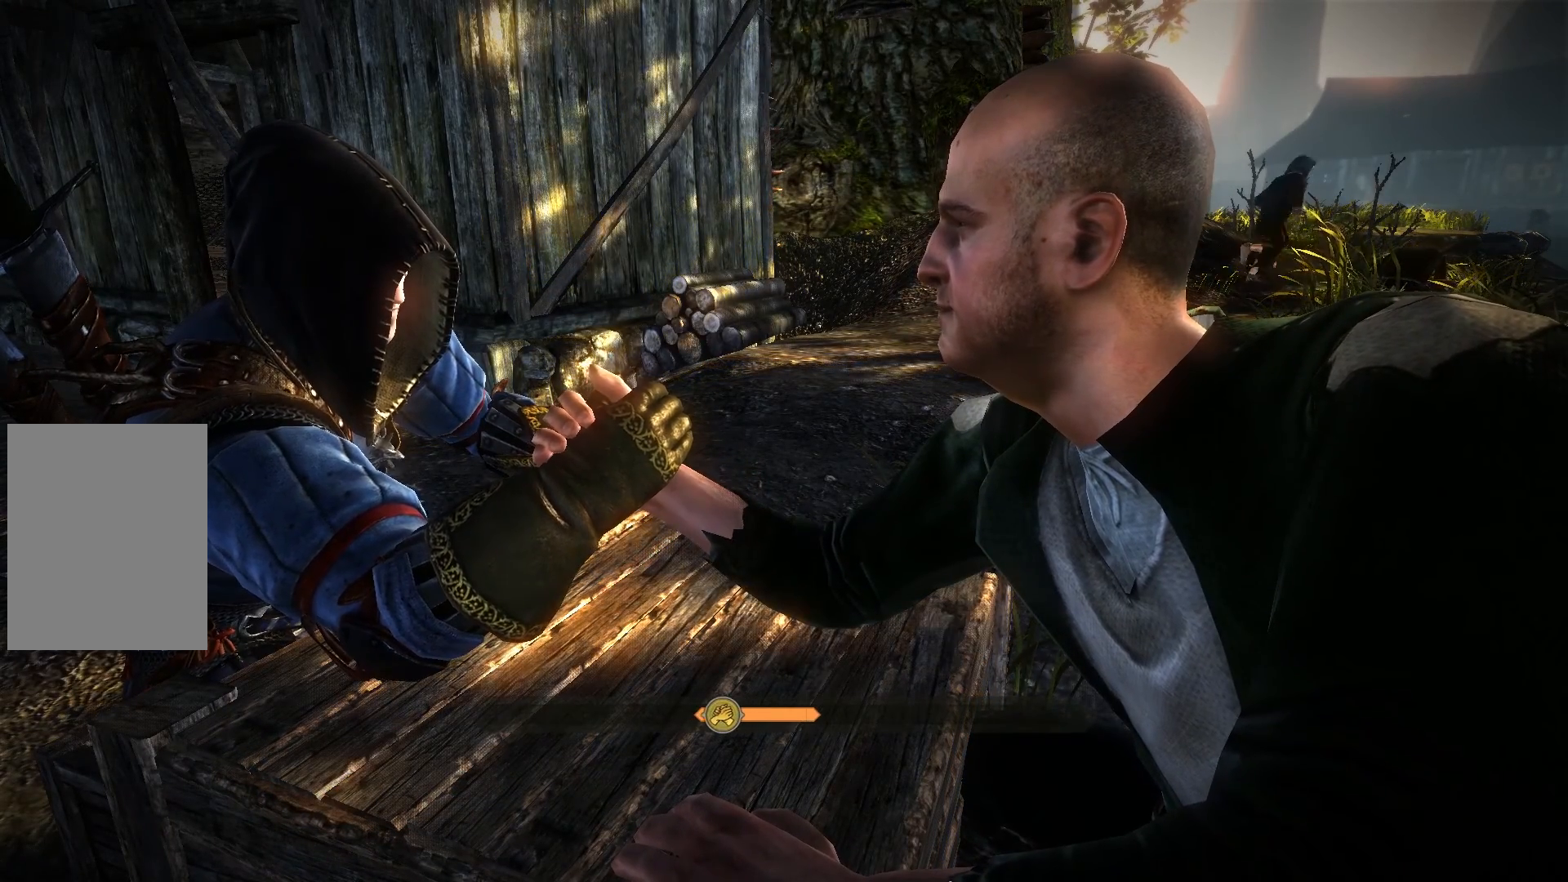
Gameplay with a controller (Xbox layout); each line is a JSON object with the inputs held at the frame after it. "events" lists button and stick changes between this image and that frame as [ms after this image, input, new state], when the widget could be followed in between. Not read: DPAD_UP L3 R3.
{"buttons": [], "left_stick": "right", "right_stick": "center", "events": [[167, "left_stick", "right"]]}
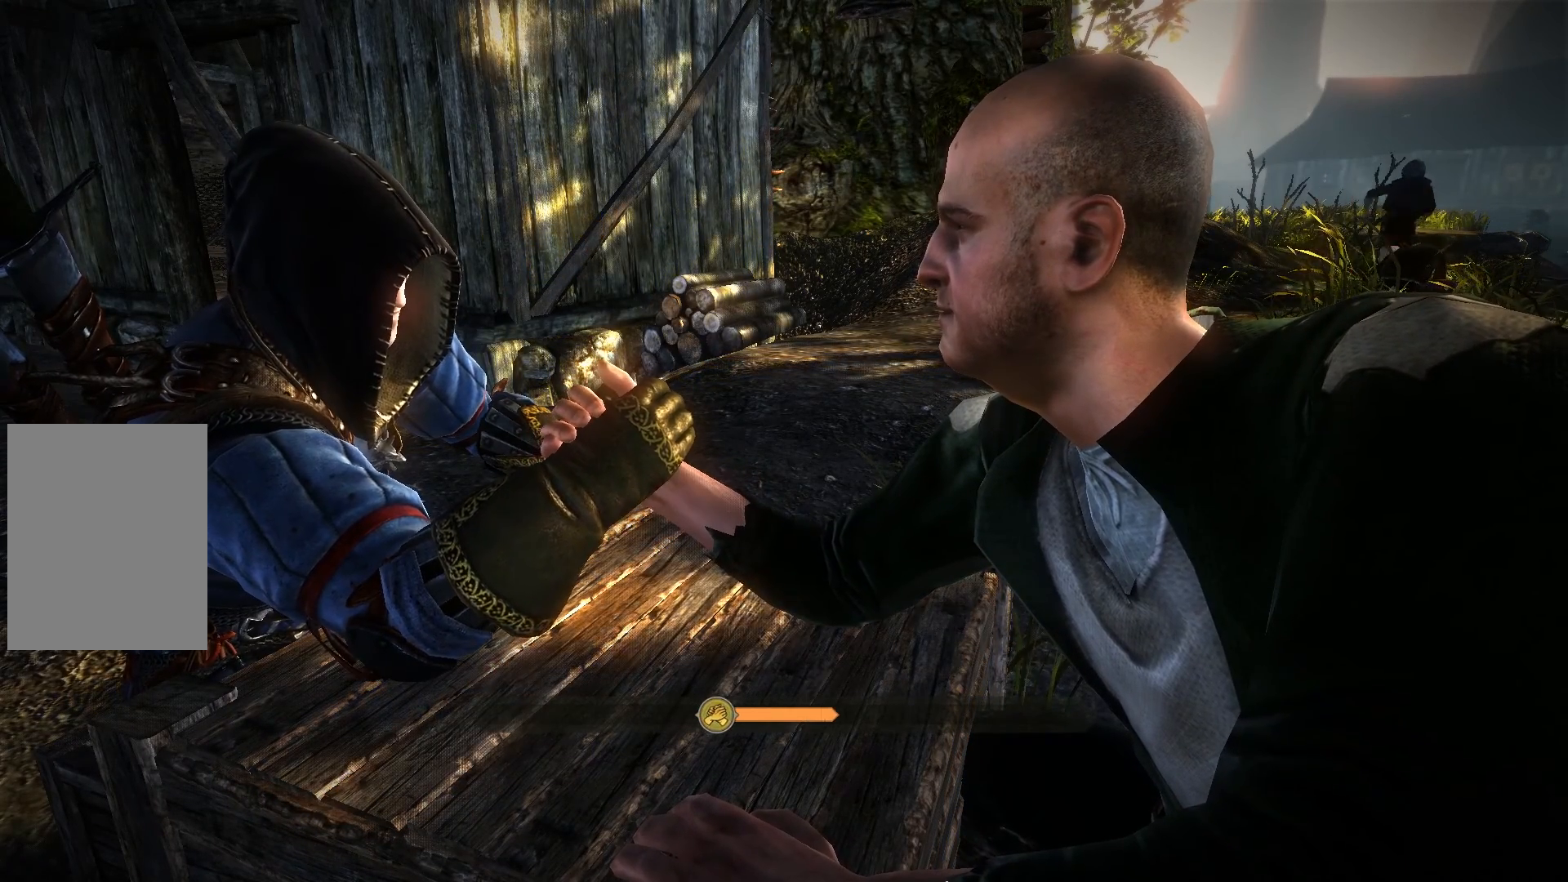
{"buttons": [], "left_stick": "right", "right_stick": "center", "events": [[33, "left_stick", "center"], [433, "left_stick", "right"]]}
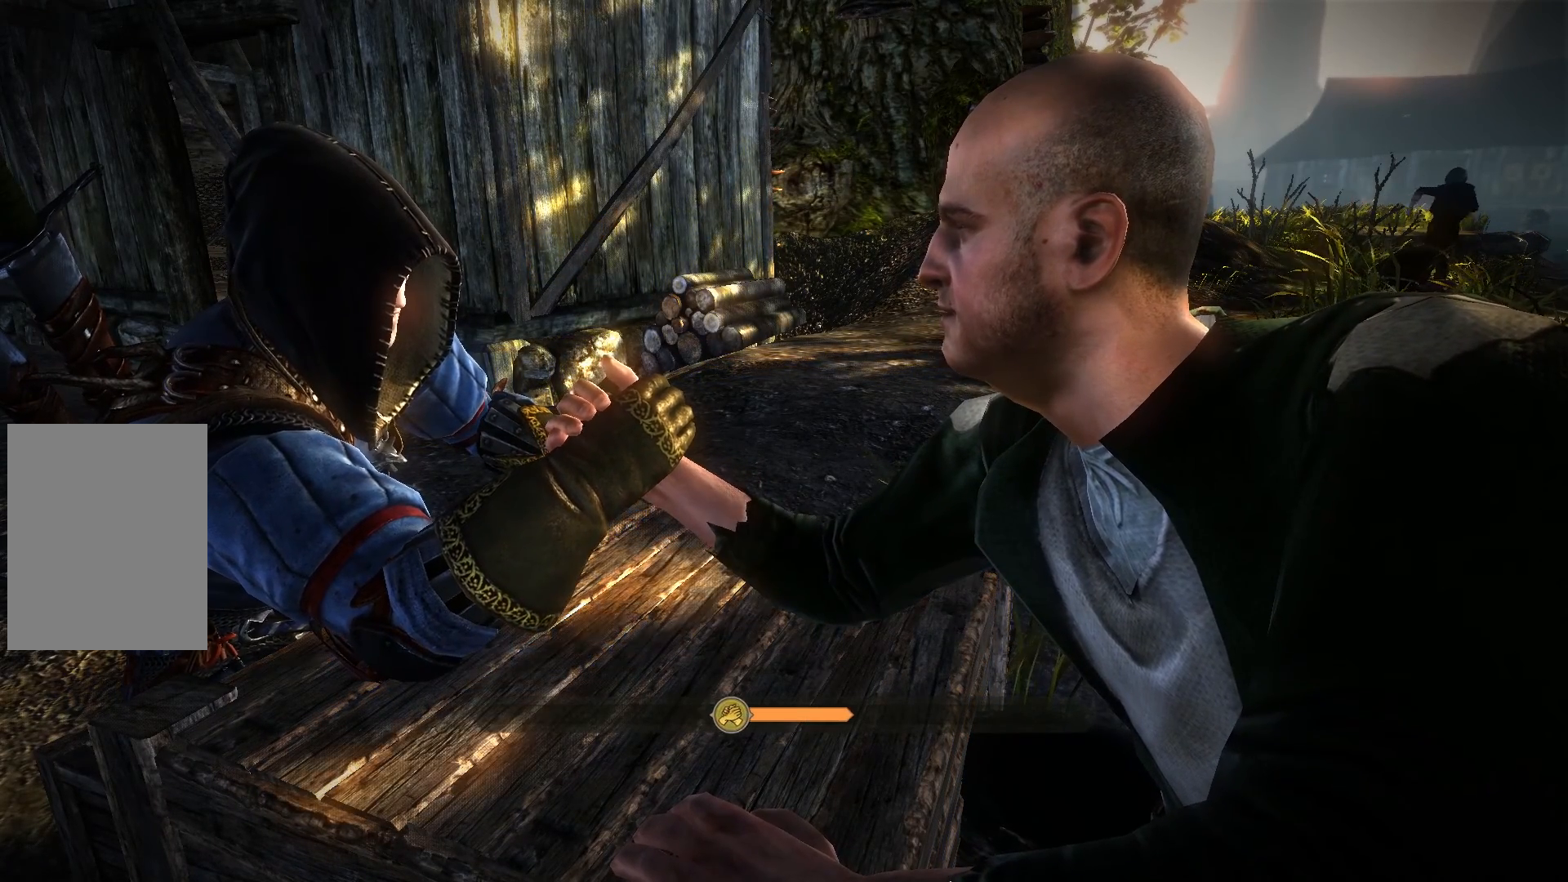
{"buttons": [], "left_stick": "center", "right_stick": "center", "events": [[100, "left_stick", "center"]]}
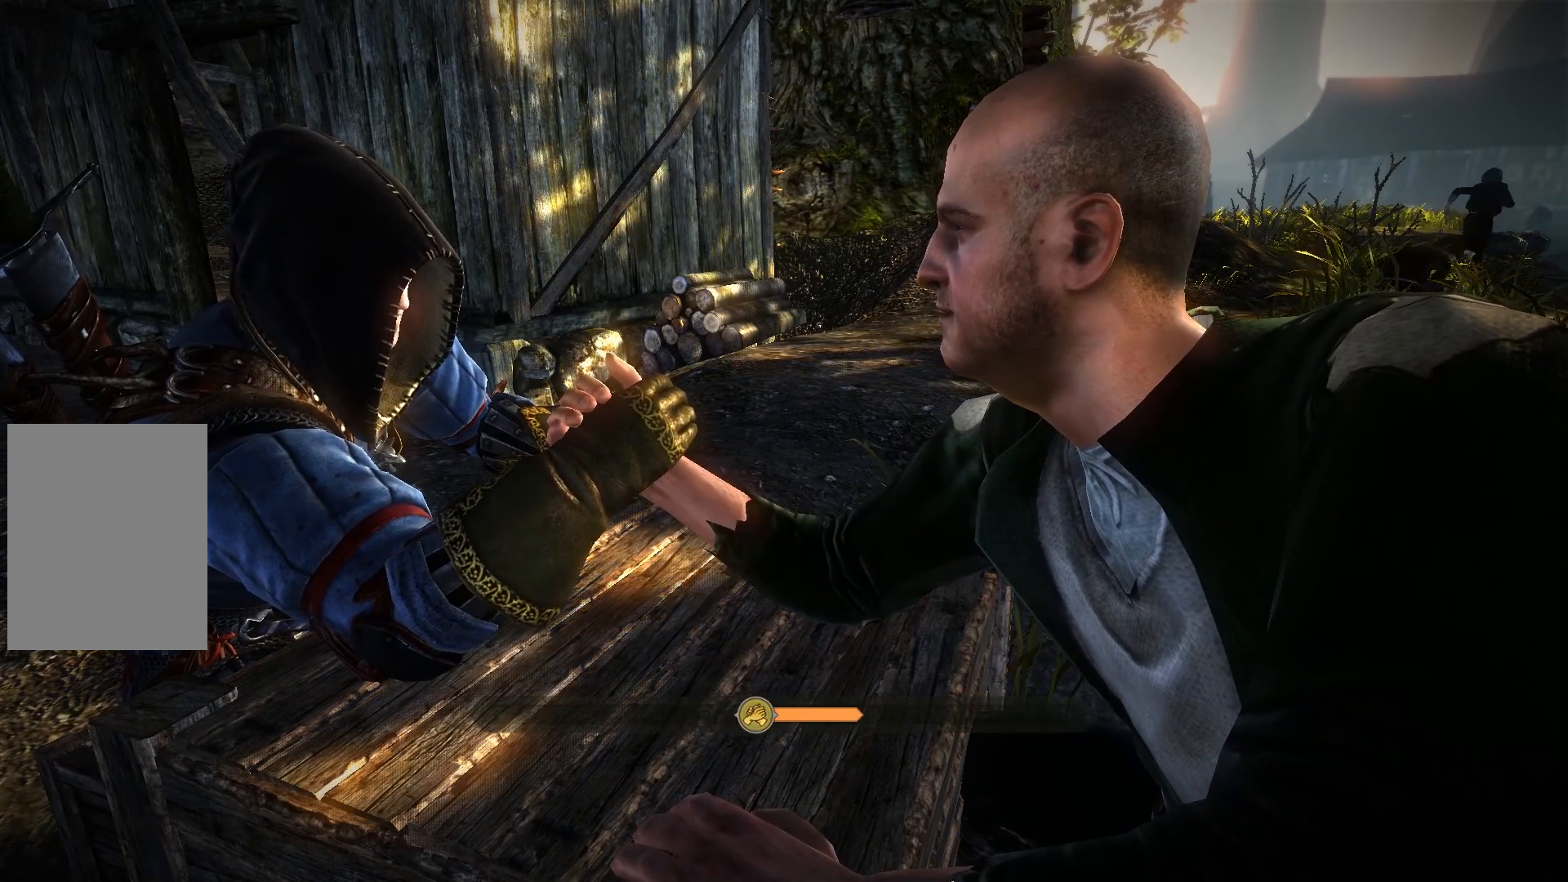
{"buttons": [], "left_stick": "center", "right_stick": "center", "events": []}
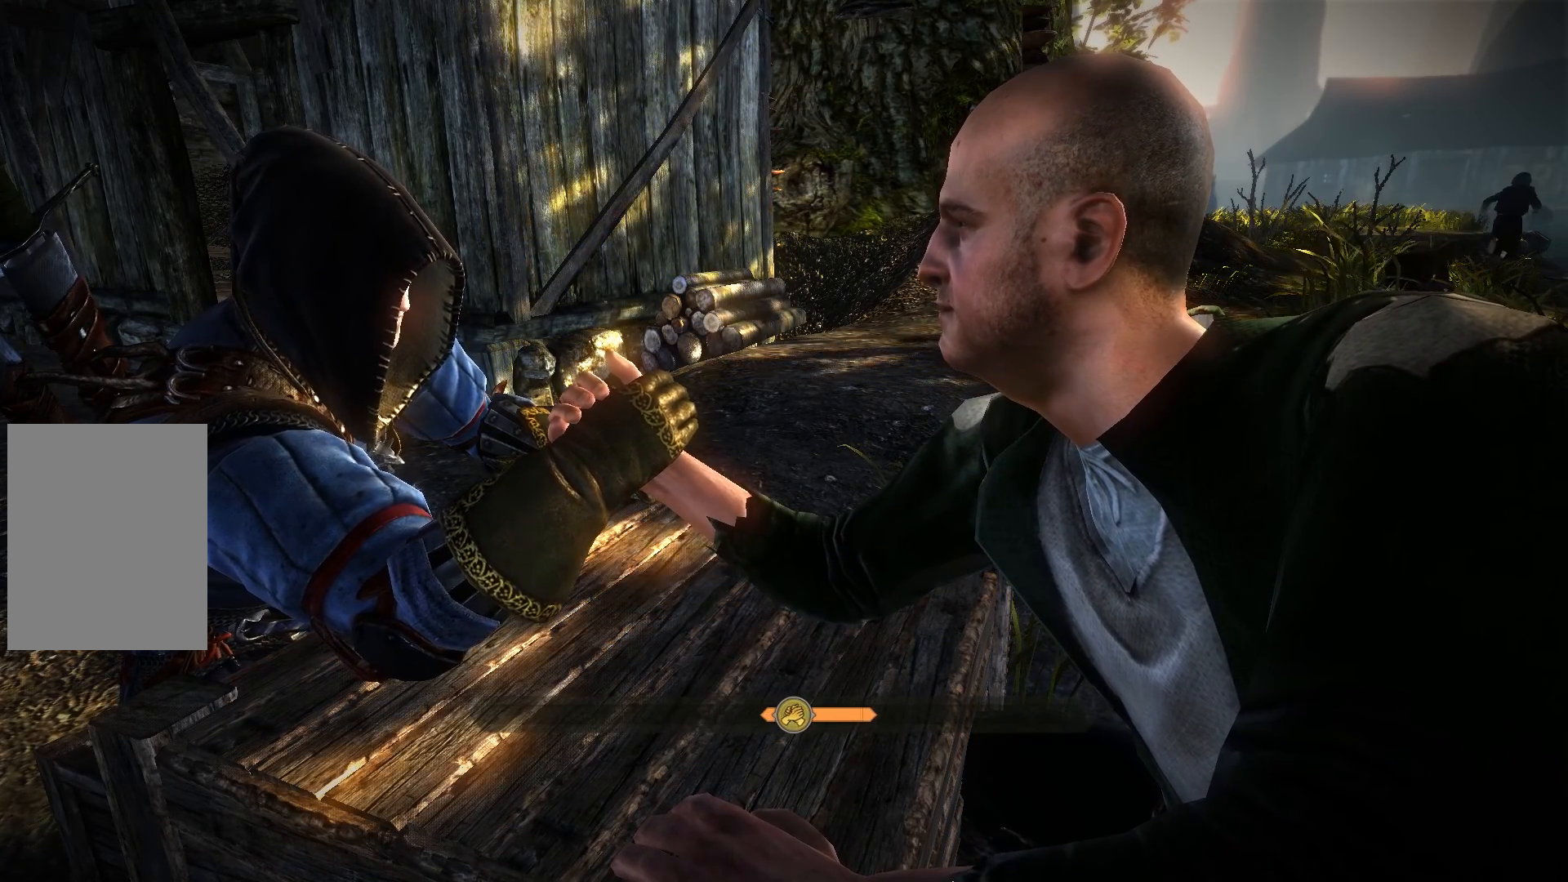
{"buttons": [], "left_stick": "center", "right_stick": "center", "events": []}
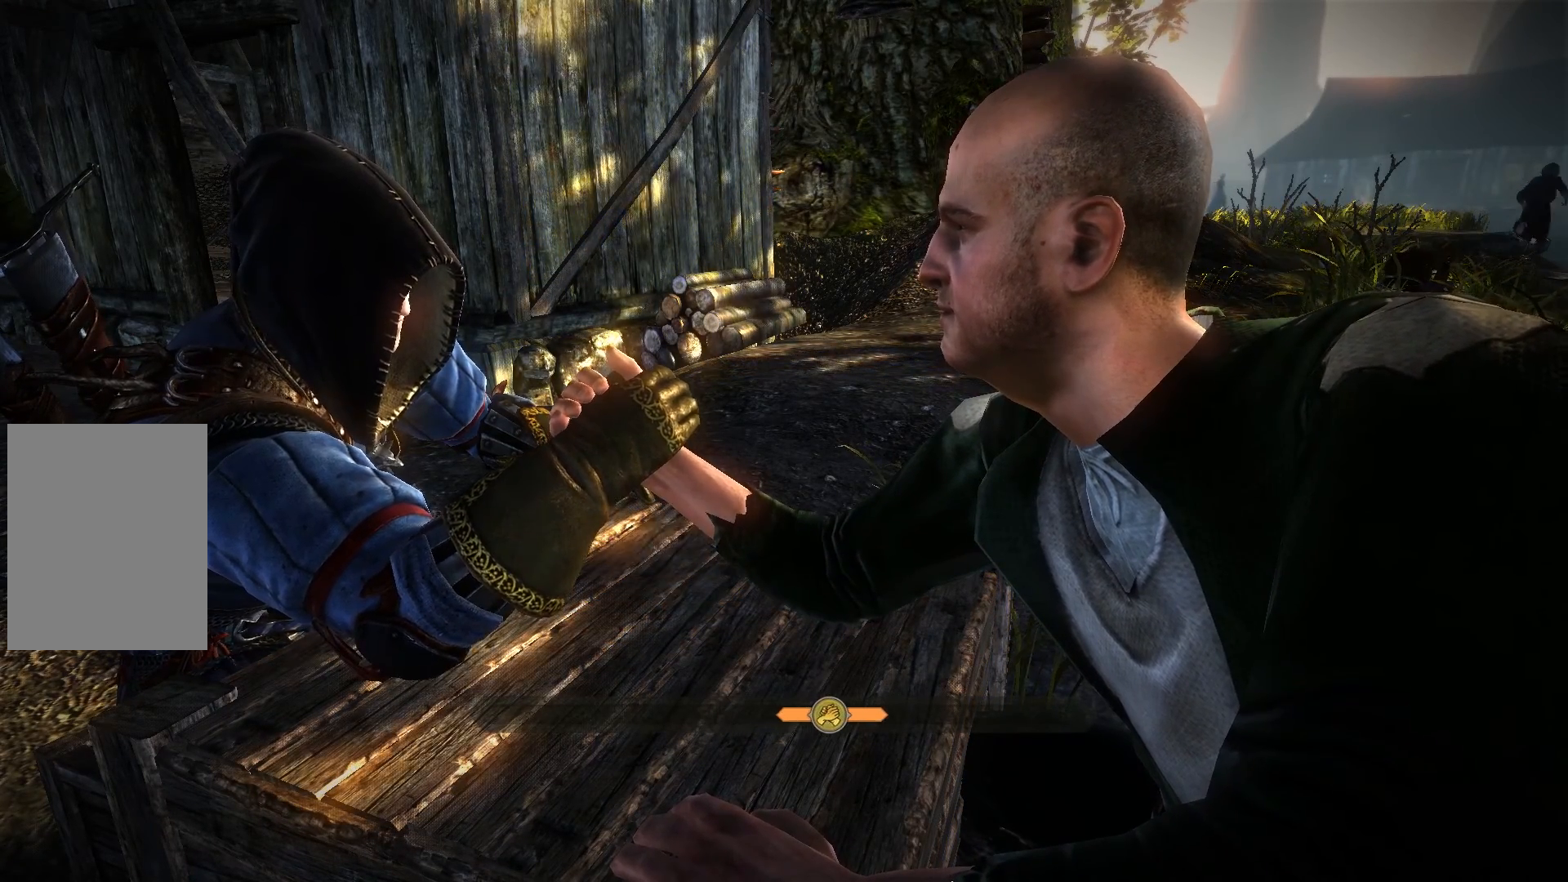
{"buttons": [], "left_stick": "center", "right_stick": "center", "events": []}
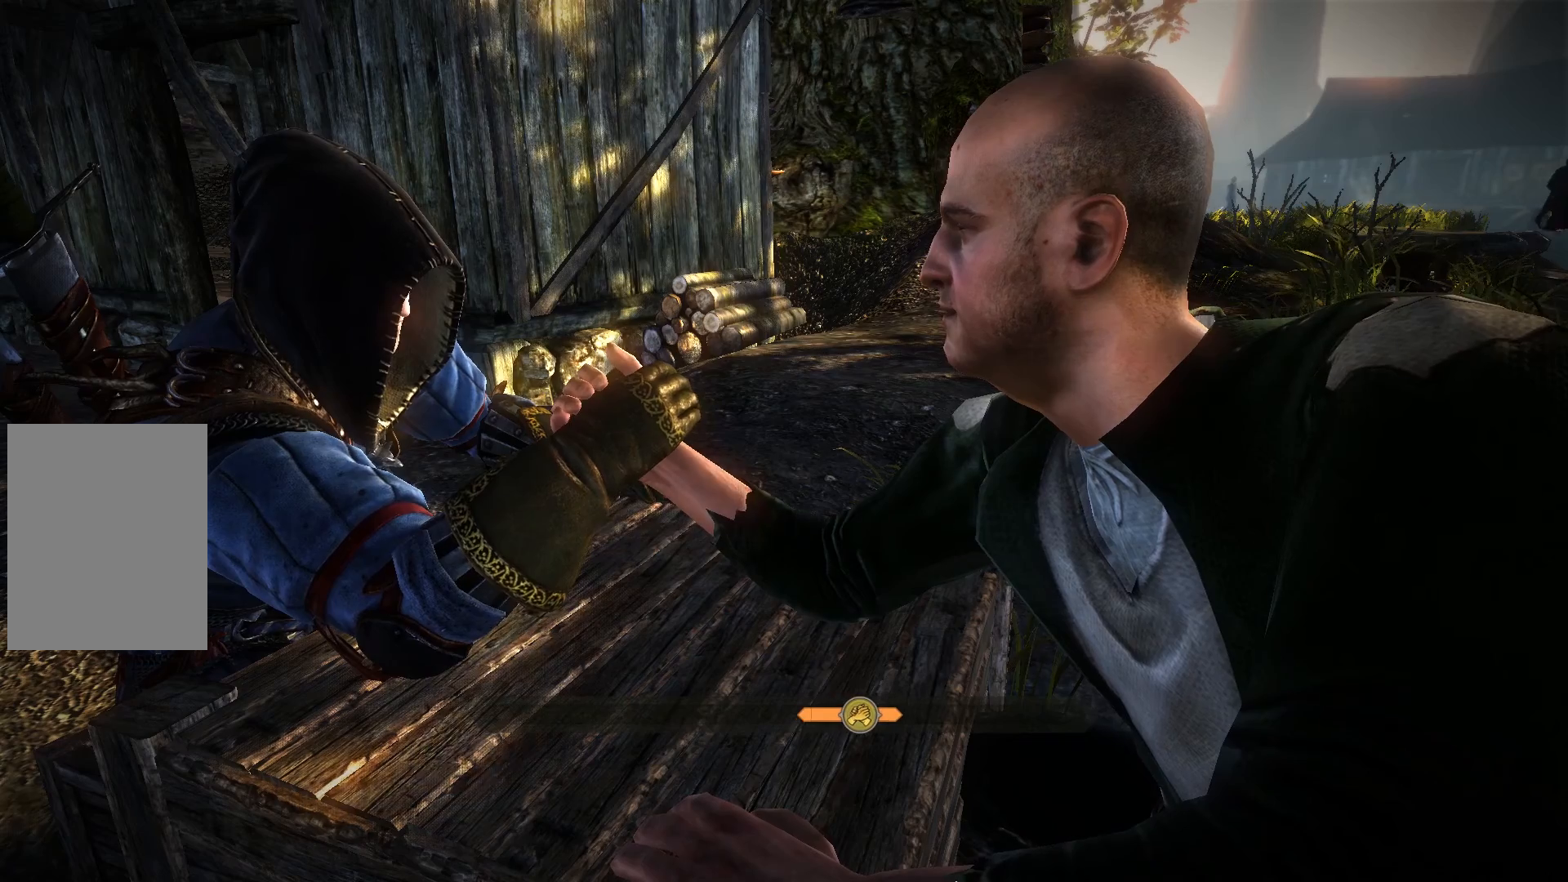
{"buttons": [], "left_stick": "center", "right_stick": "center"}
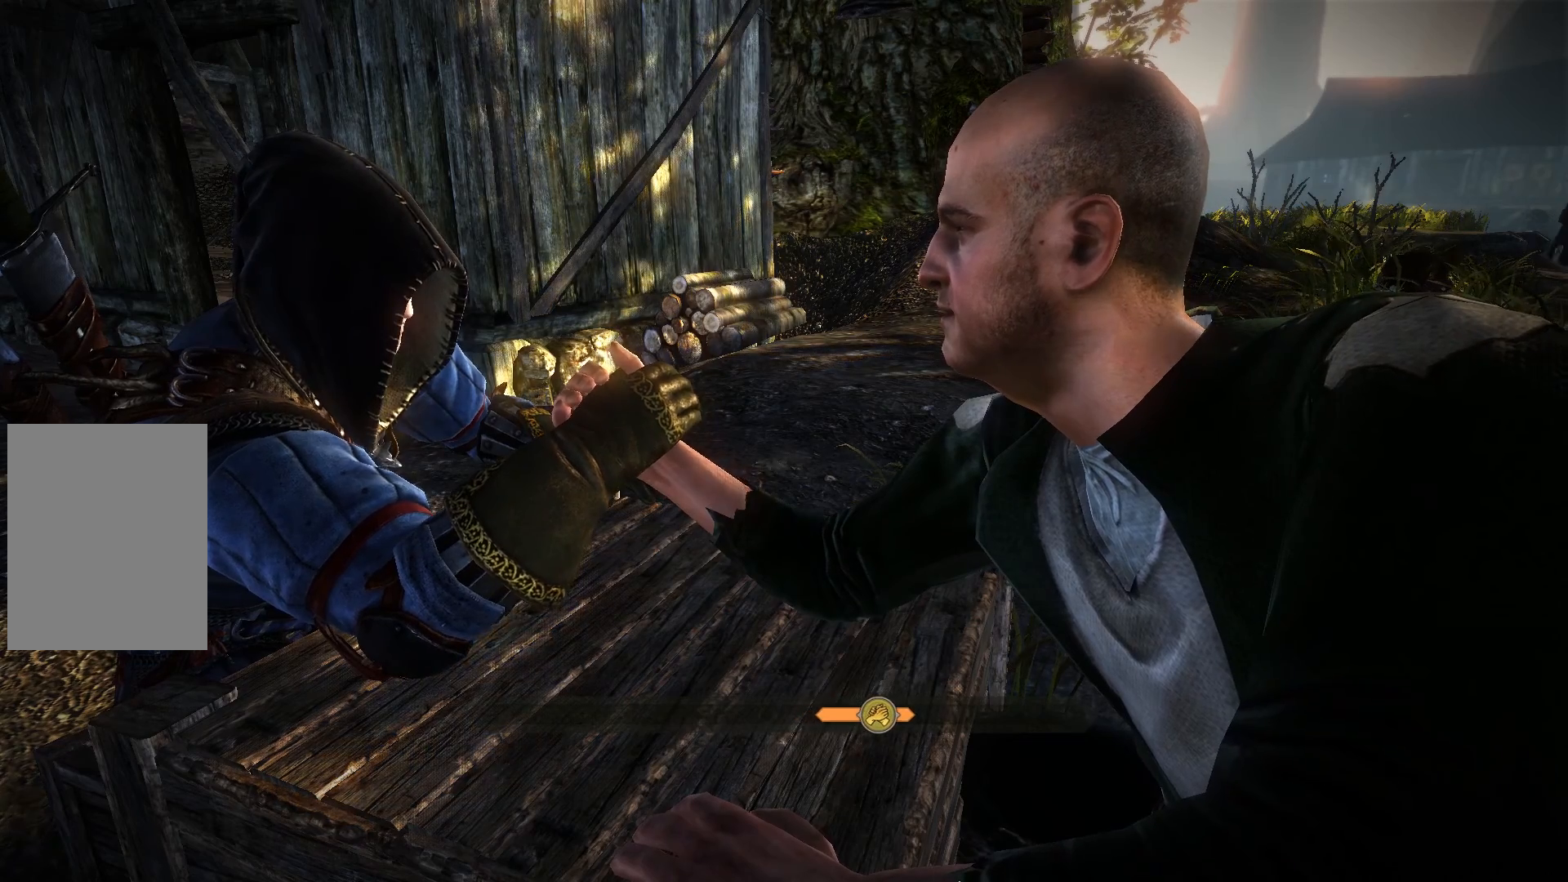
{"buttons": [], "left_stick": "center", "right_stick": "center"}
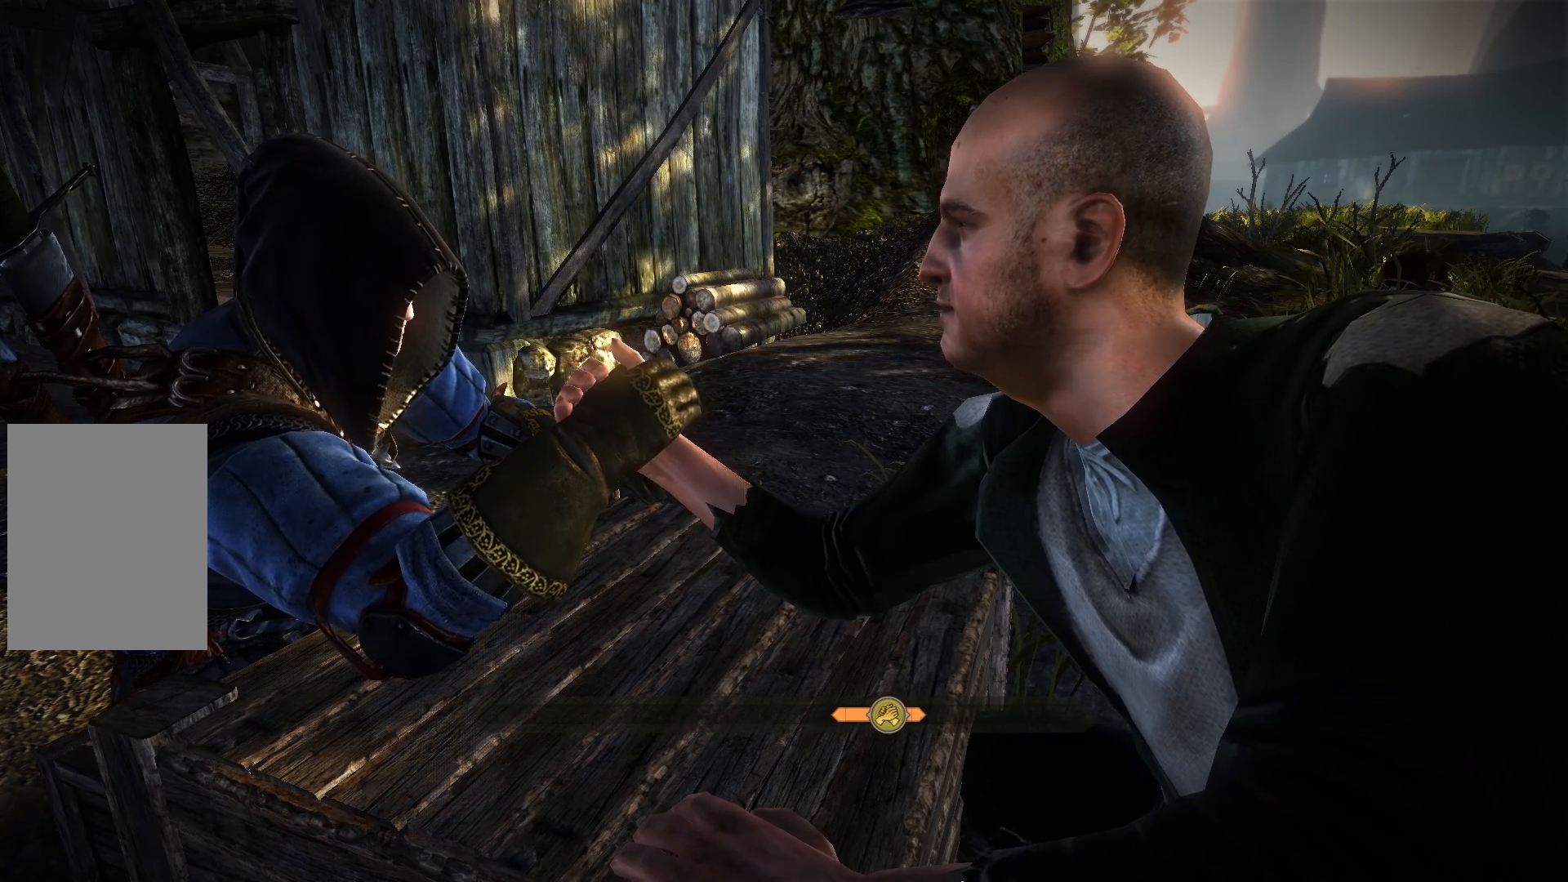
{"buttons": [], "left_stick": "center", "right_stick": "center", "events": []}
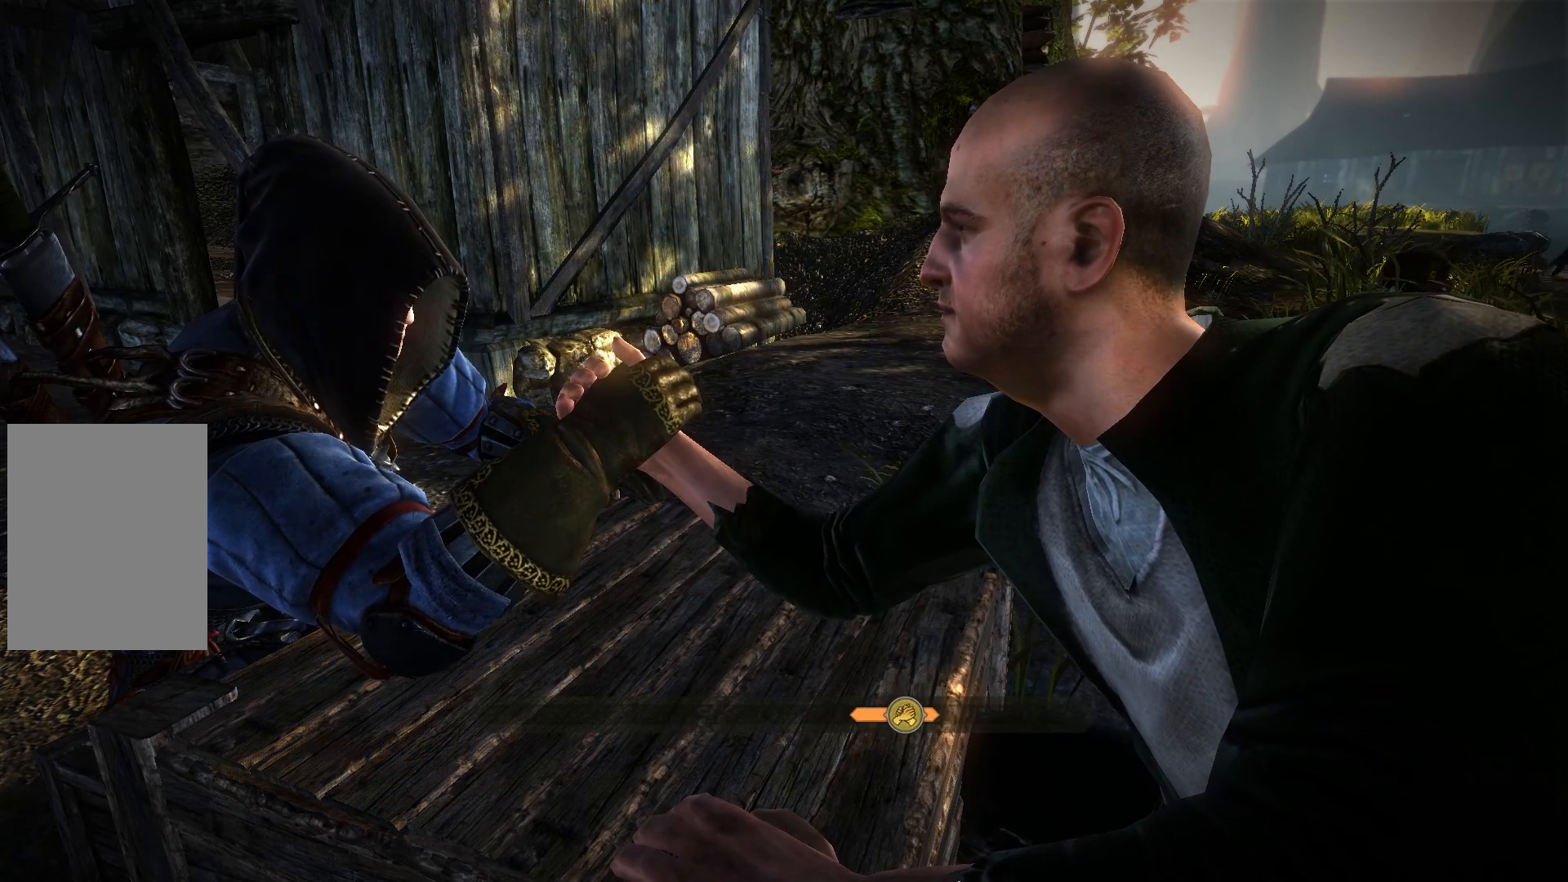
{"buttons": [], "left_stick": "center", "right_stick": "center", "events": []}
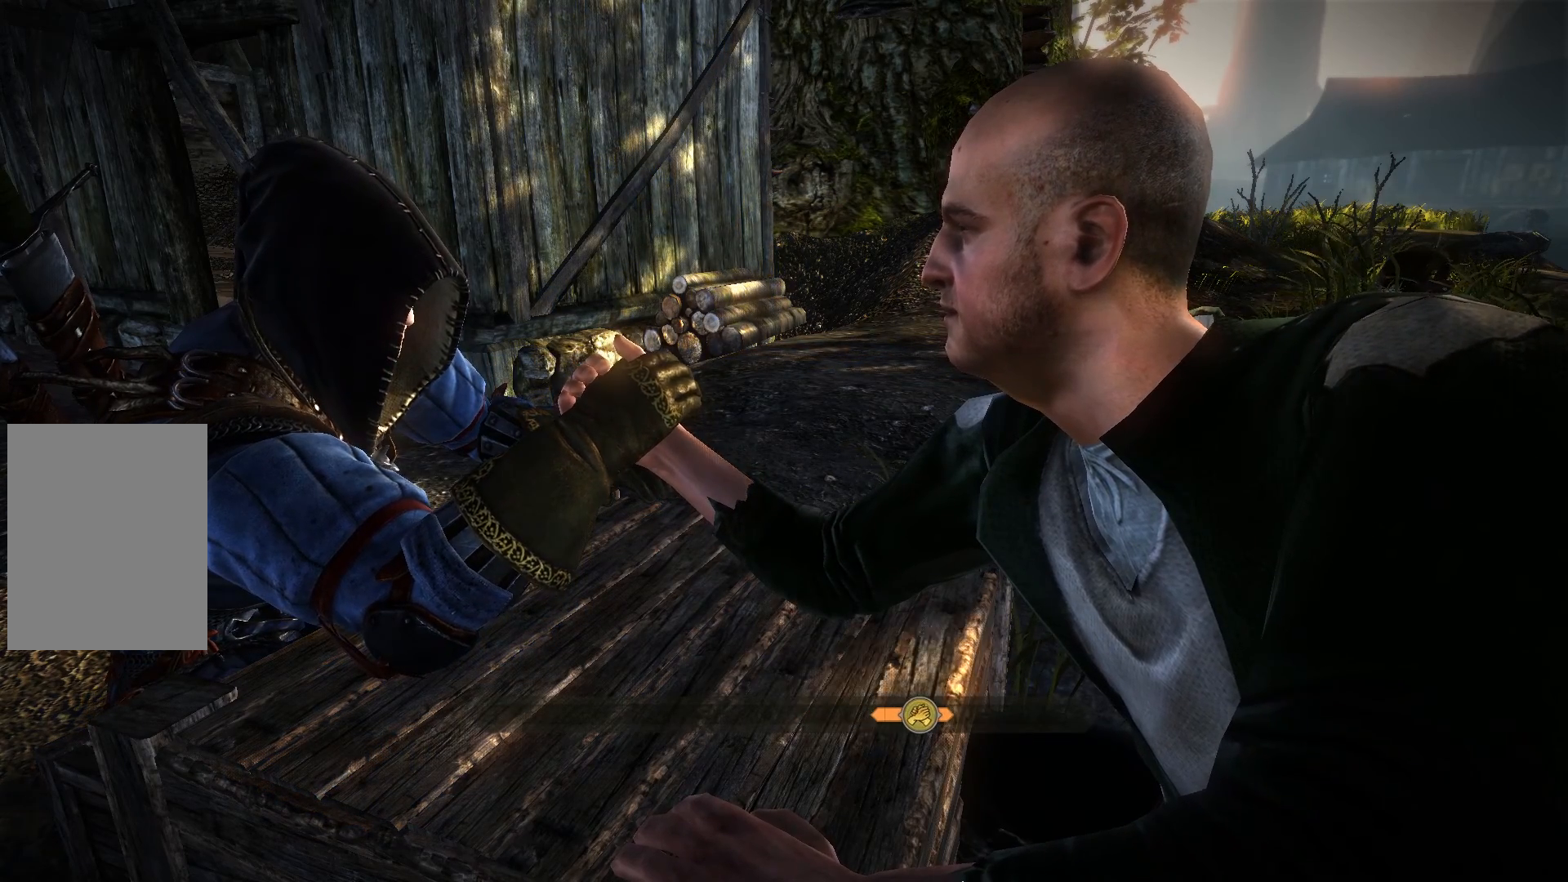
{"buttons": [], "left_stick": "center", "right_stick": "center", "events": []}